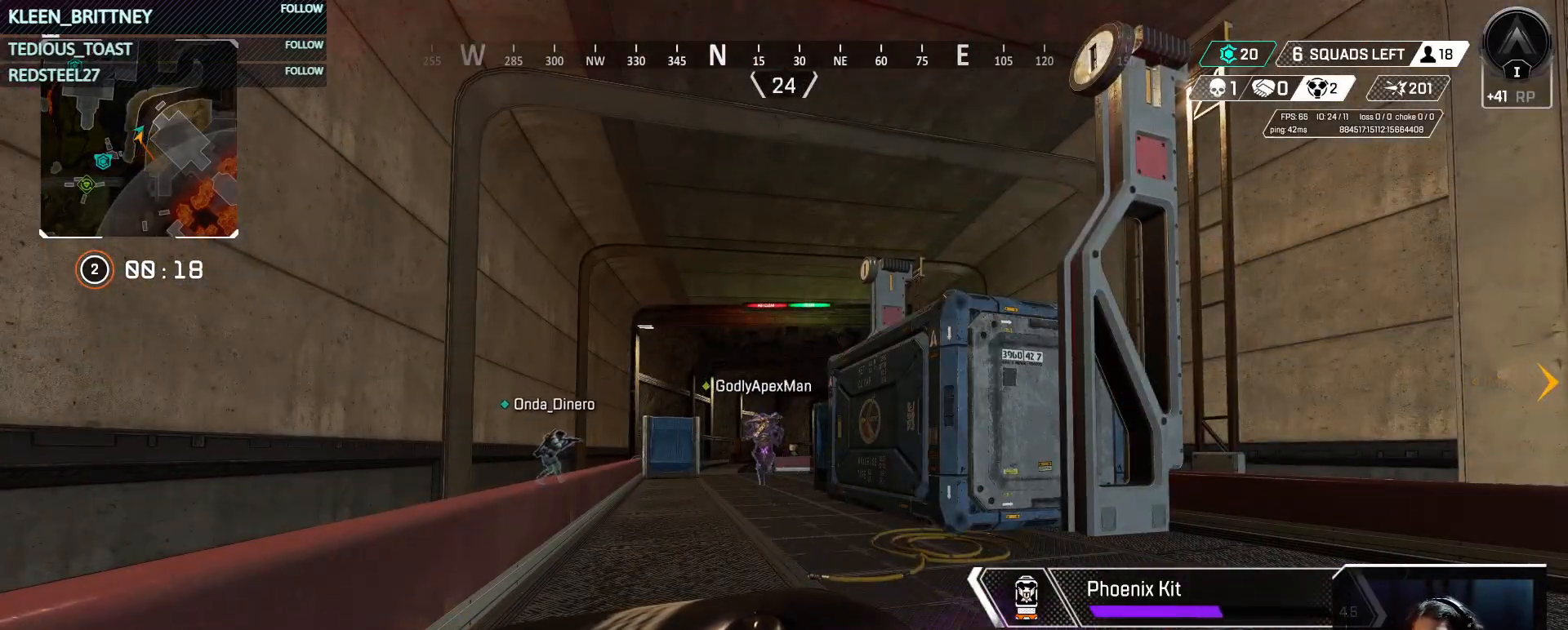
Gameplay with keyboard and mouse; each line is a JSON object with the keys and mouse buttons held at the frame after it. "events" lists presses ("down") and releases ("up") of "1", "2", "3", "4", "5", "a", "alt", "c", "caps_lock", "ctrl", "d", "e", "f", "g", "q", "r", "s", "shift", "space", "t", "tab", "v", "w", "x", "z", "mouse_left", "mouse_wheel" and "mouse_right" between this image and that frame as [ms after this image, input, new state], when the widget could be followed in between. "mouse_left", "mouse_wheel", "mouse_right" = the "left", "wheel", "right" buttons of the "mouse" list. No other keys are recorded. "wheel" means that the mouse wheel is clicked or scrolled. Not read: mouse_move.
{"keys": [], "mouse": [], "events": [[250, "w", "down"], [400, "w", "up"]]}
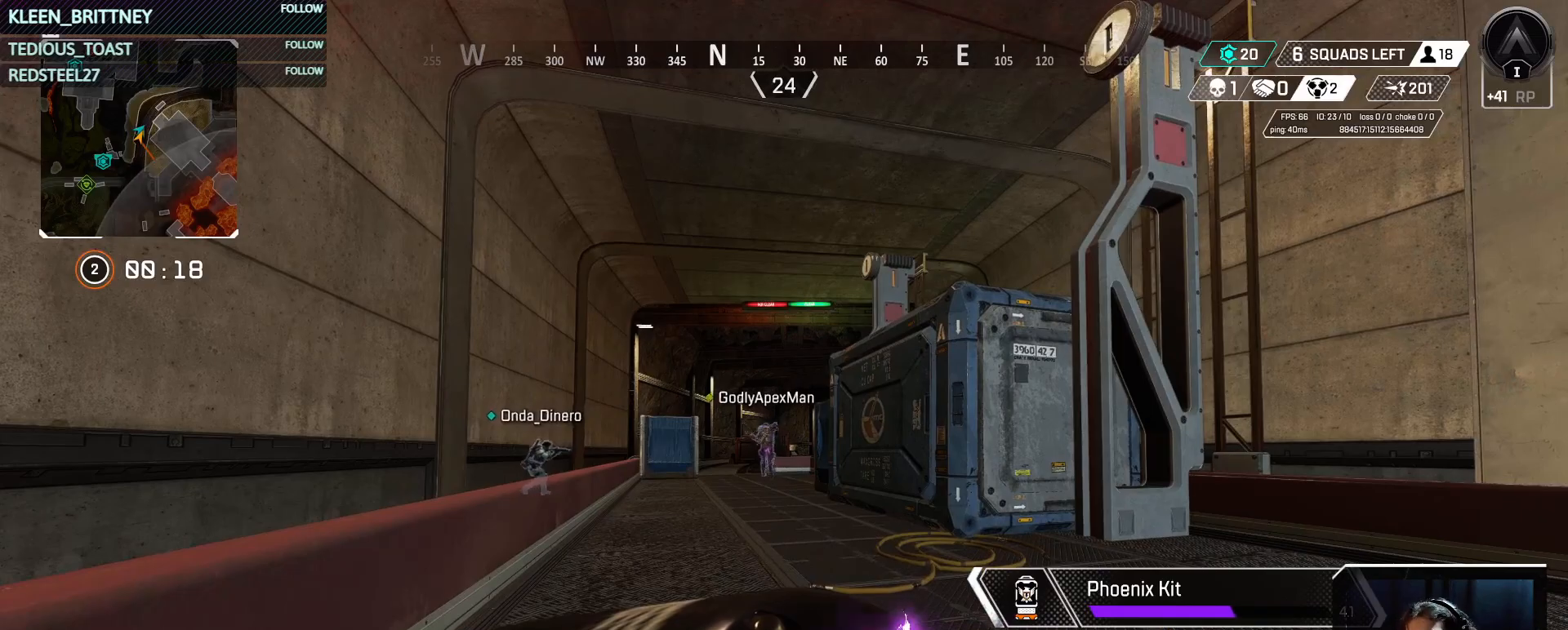
{"keys": [], "mouse": [], "events": []}
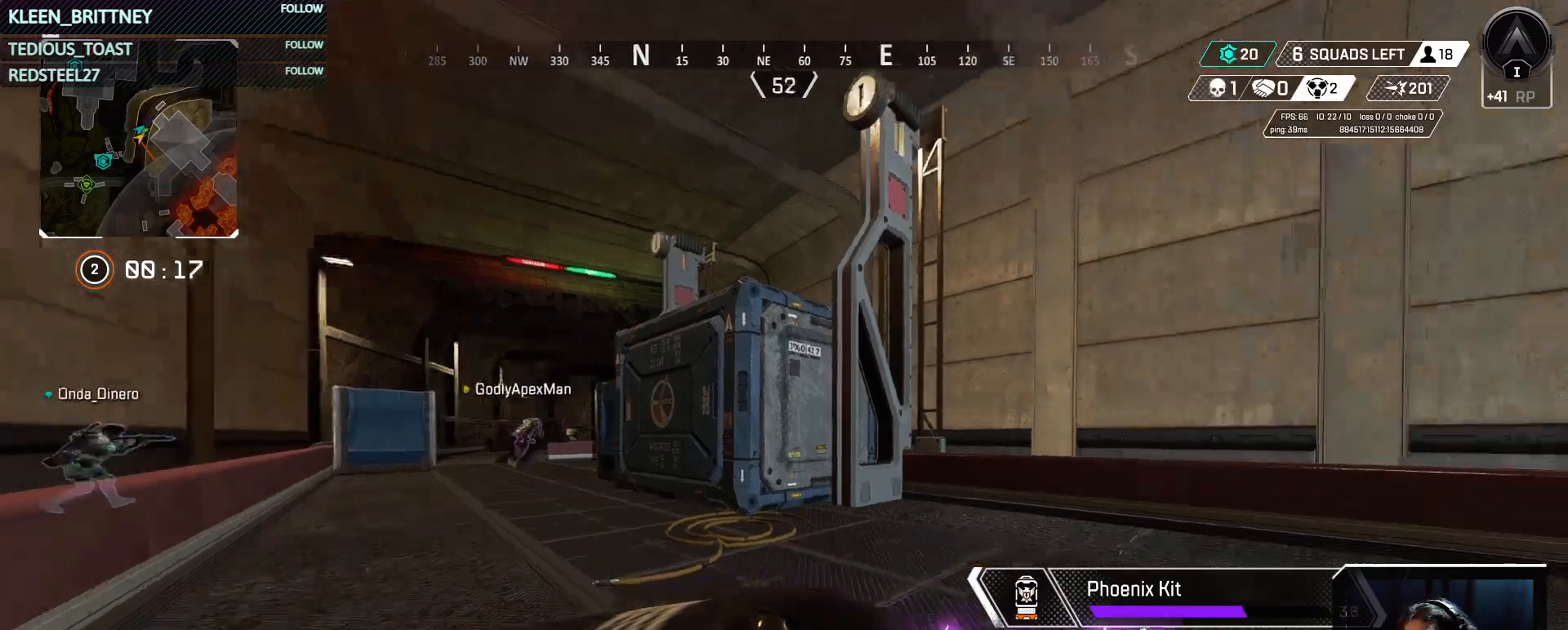
{"keys": [], "mouse": [], "events": []}
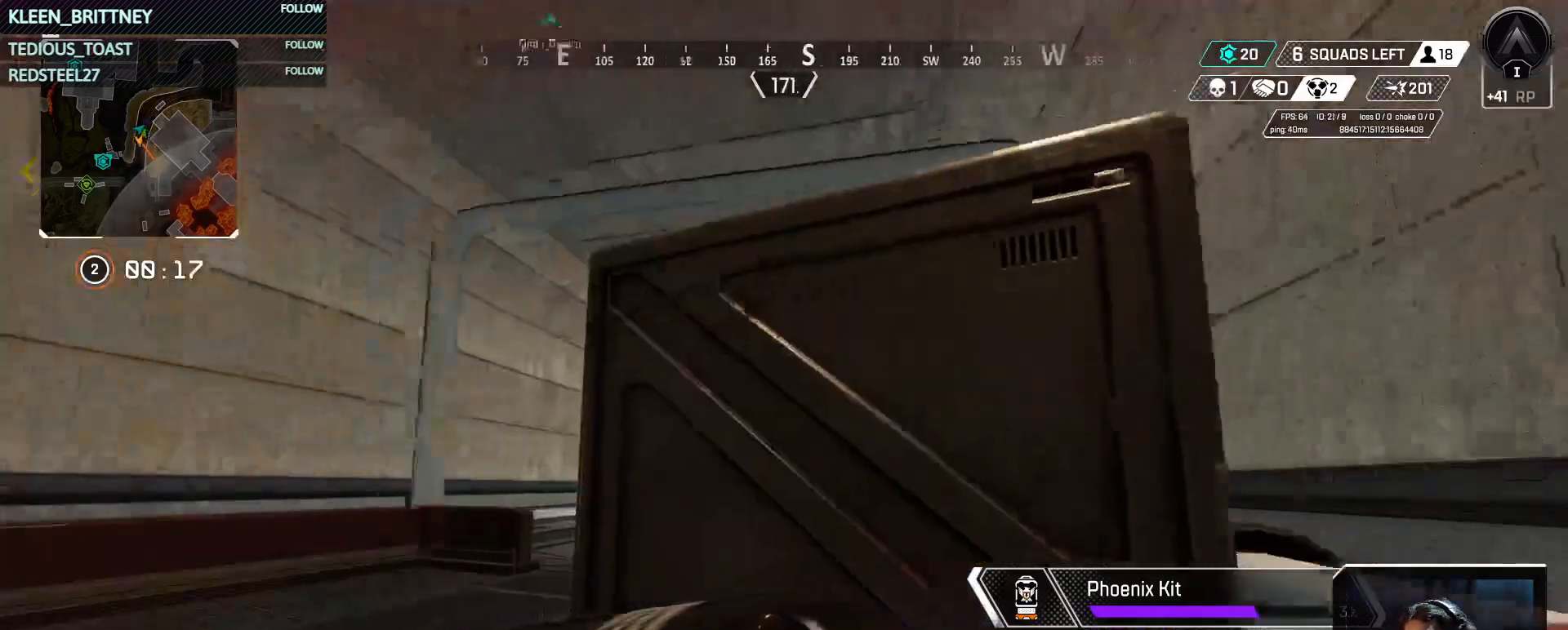
{"keys": ["a", "t"], "mouse": [], "events": [[150, "a", "down"], [250, "t", "down"]]}
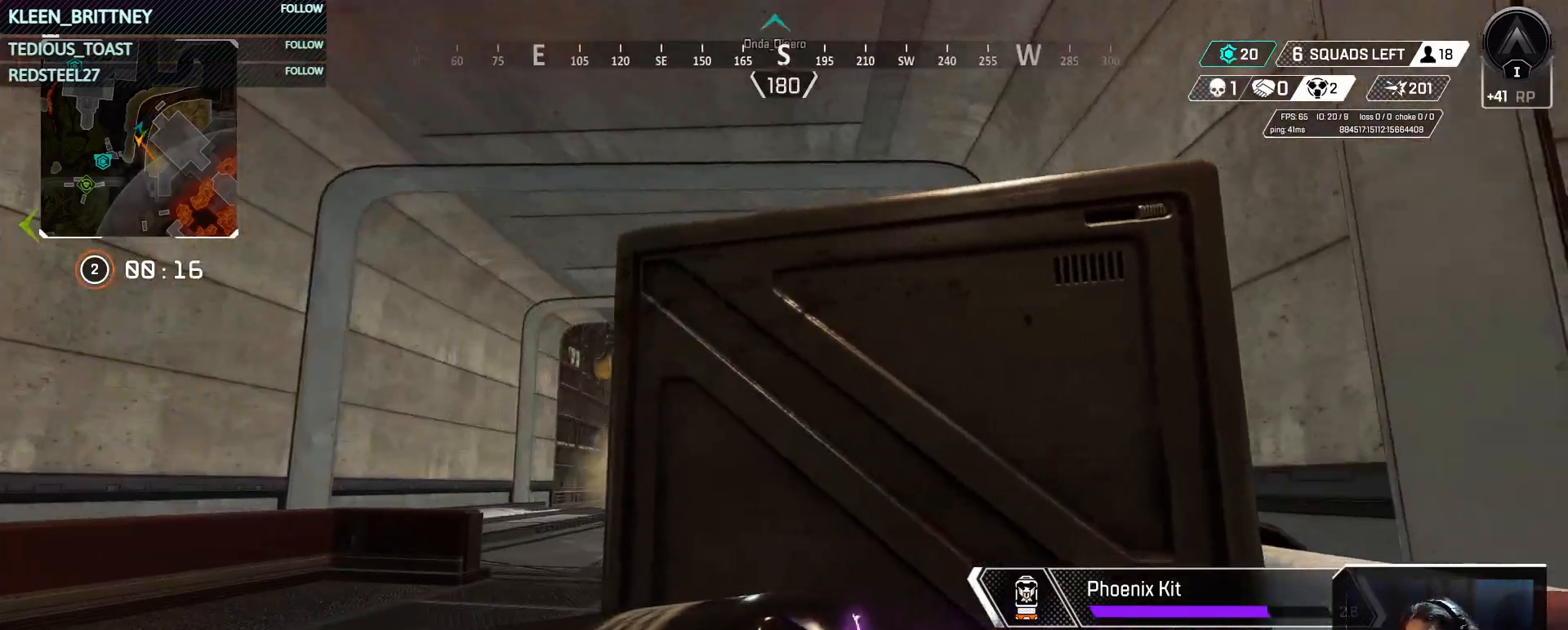
{"keys": ["a", "t", "w"], "mouse": [], "events": [[350, "w", "down"]]}
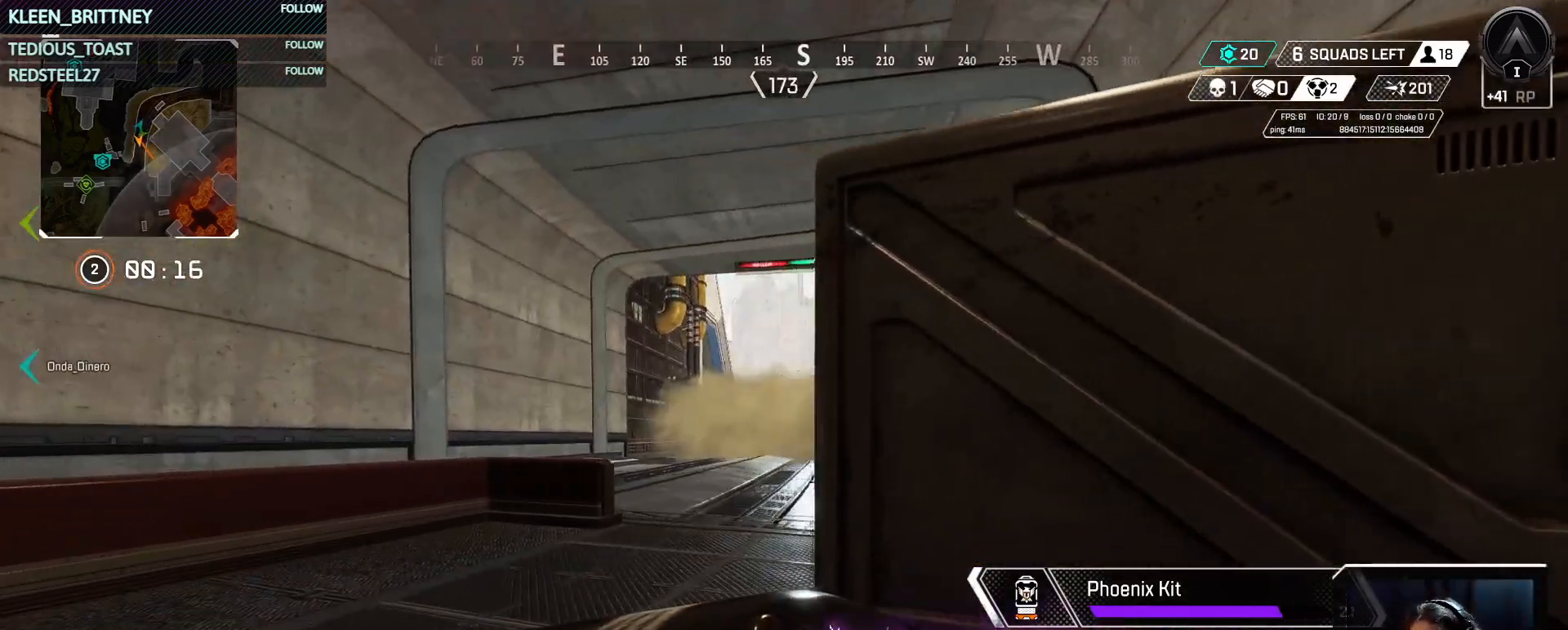
{"keys": ["t", "w"], "mouse": [], "events": [[233, "a", "up"]]}
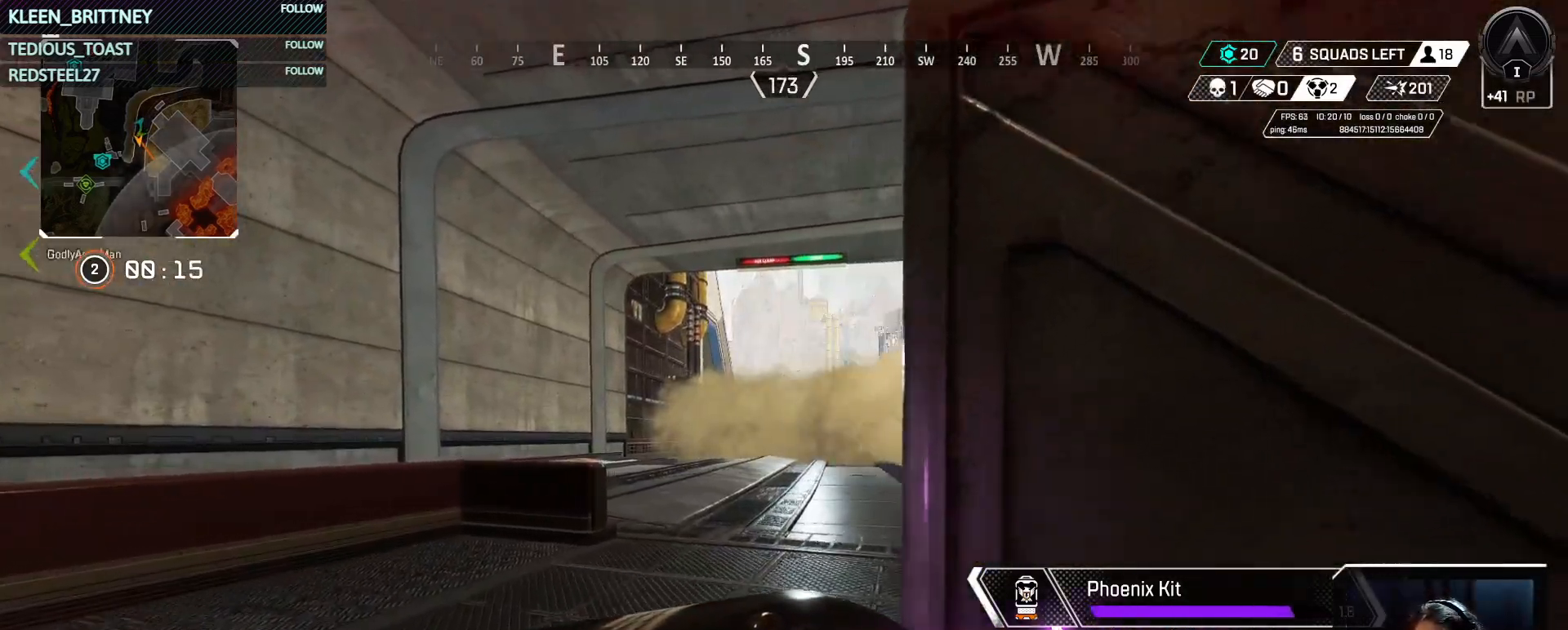
{"keys": ["t"], "mouse": [], "events": [[150, "w", "up"]]}
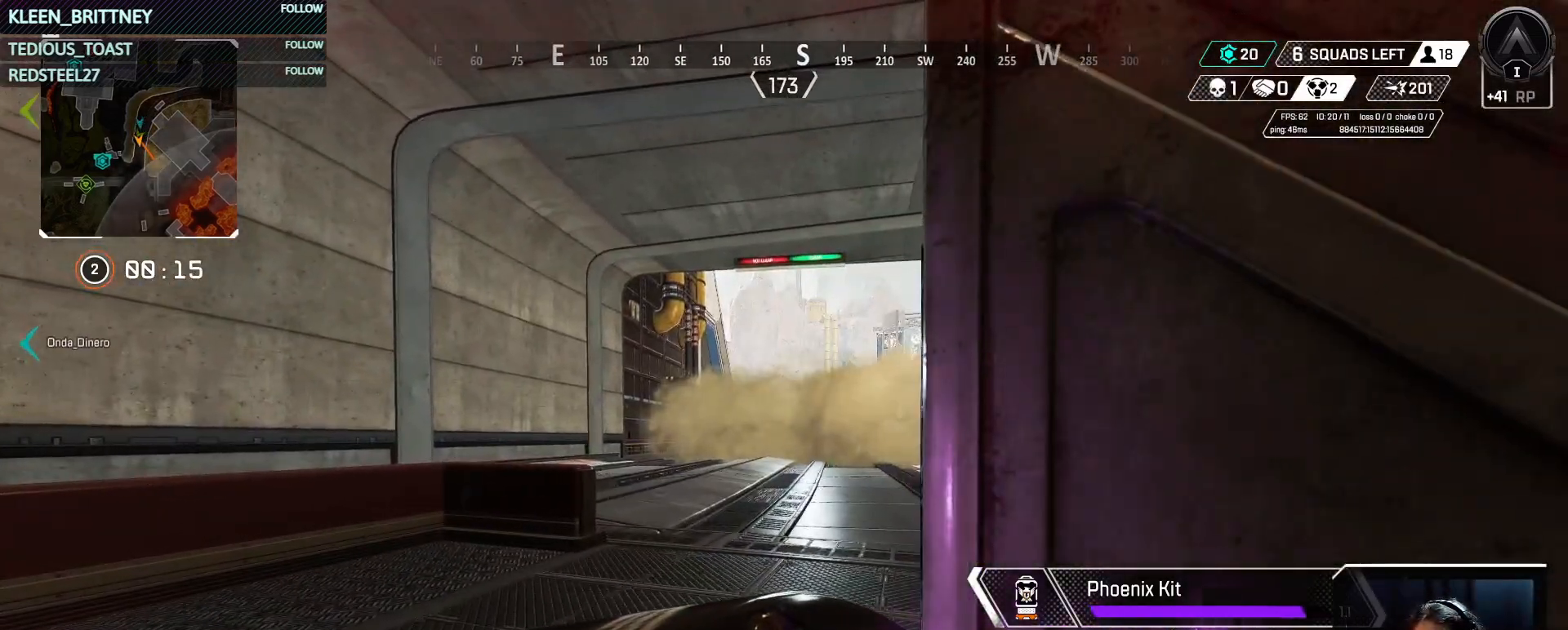
{"keys": ["t"], "mouse": [], "events": []}
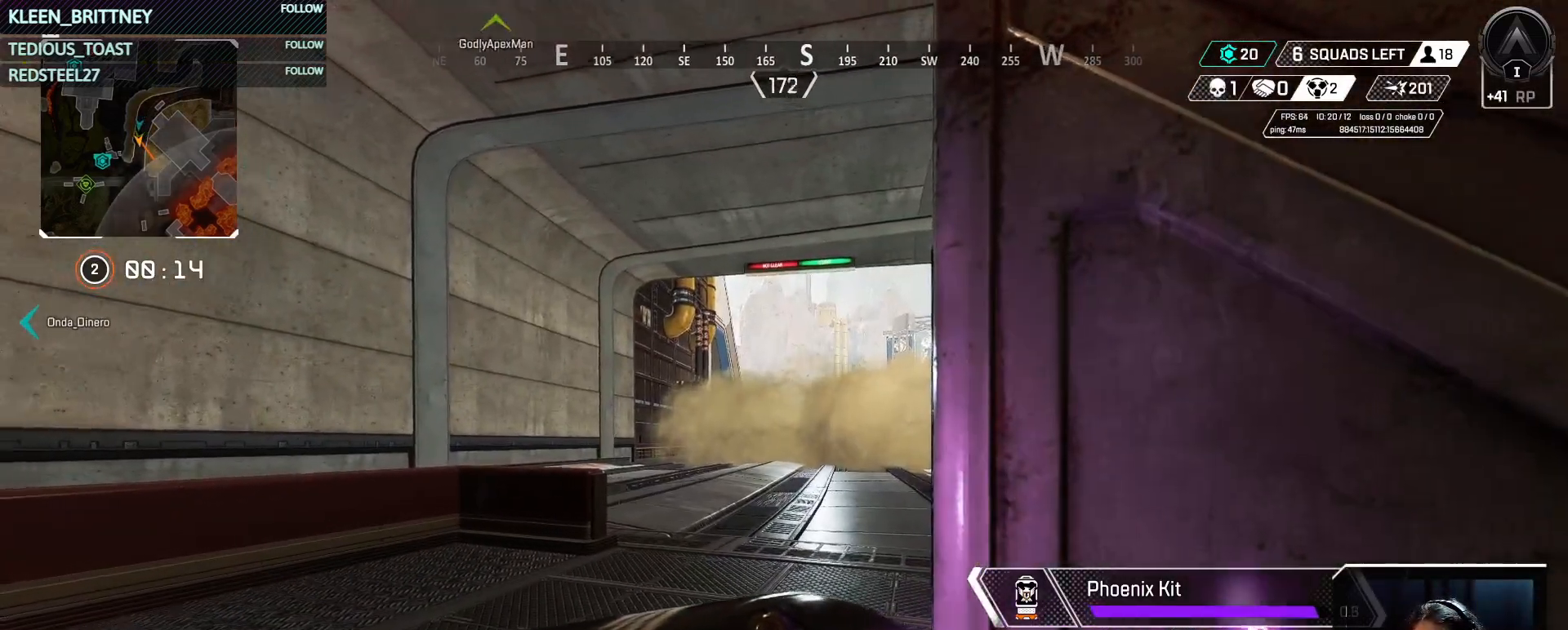
{"keys": ["t"], "mouse": [], "events": []}
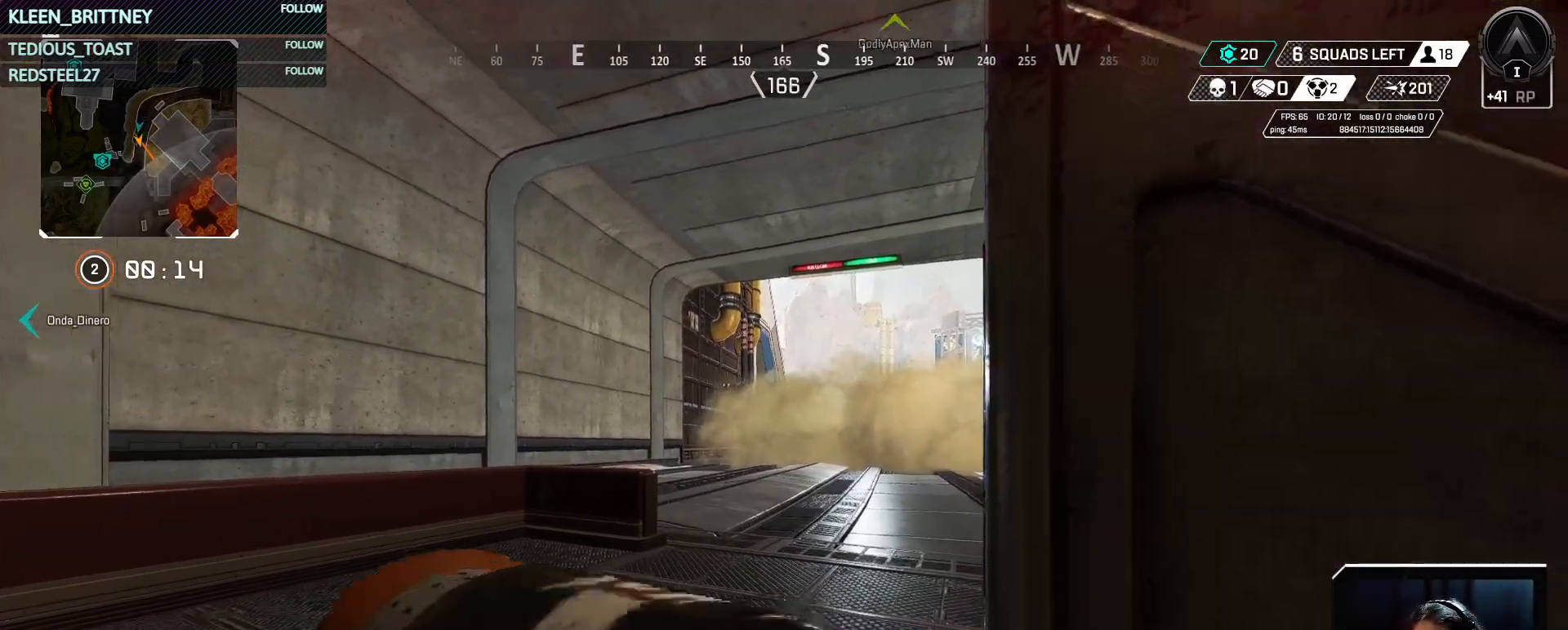
{"keys": ["shift", "w"], "mouse": [], "events": [[350, "w", "down"], [433, "shift", "down"], [433, "t", "up"]]}
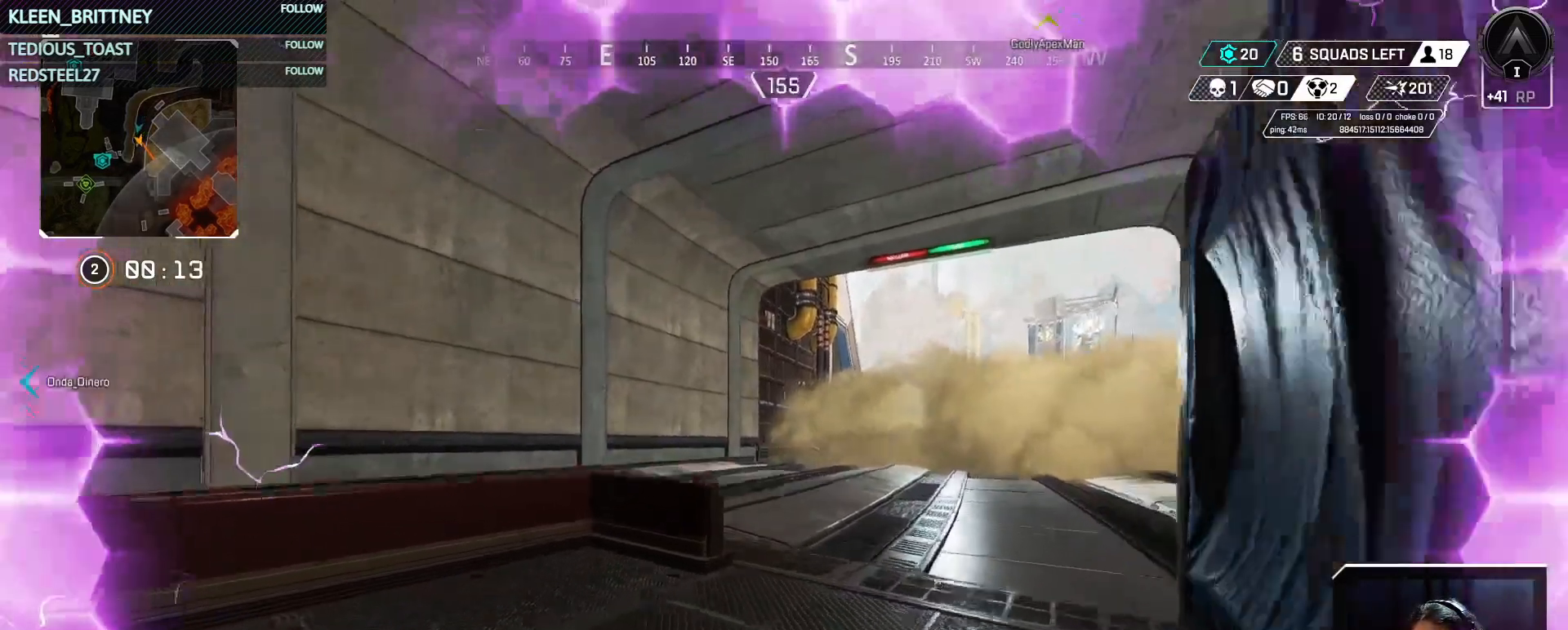
{"keys": ["a", "space", "w"], "mouse": [], "events": [[133, "a", "down"], [133, "shift", "up"], [450, "space", "down"]]}
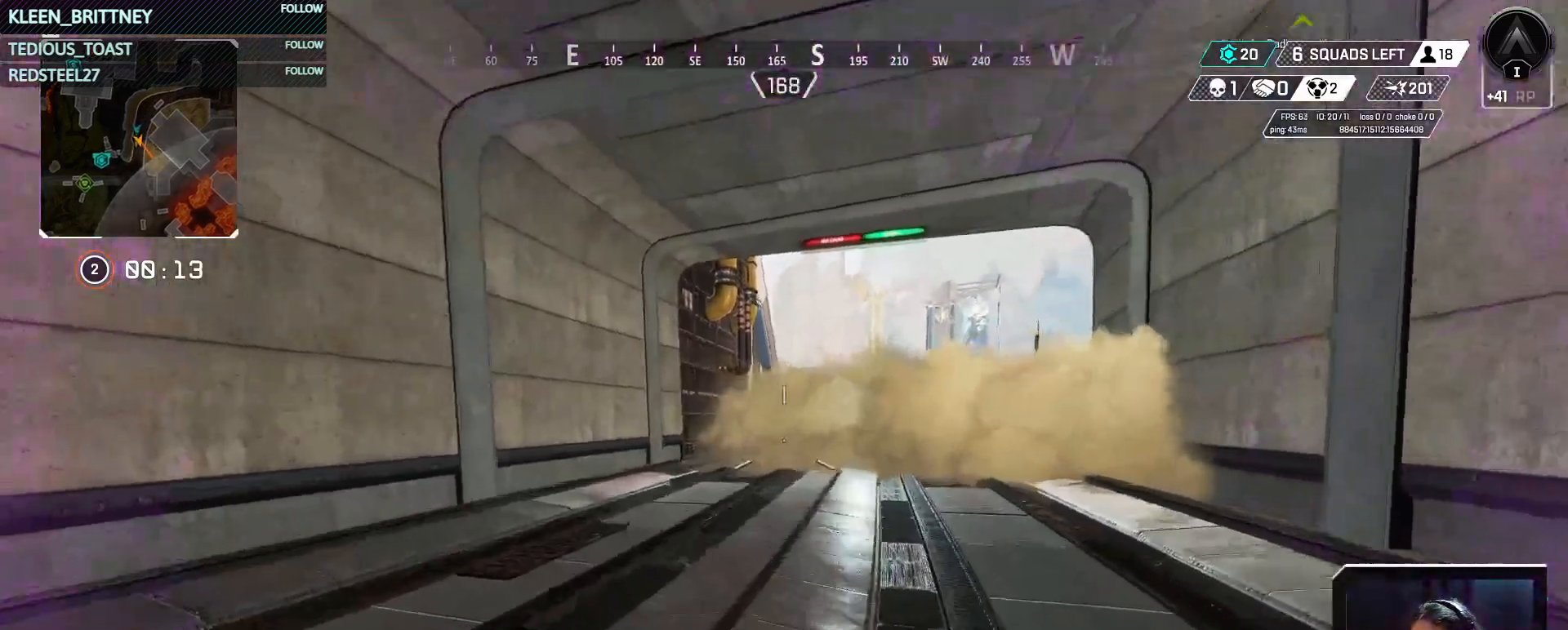
{"keys": ["a", "w"], "mouse": [], "events": [[50, "space", "up"], [333, "shift", "down"], [467, "shift", "up"]]}
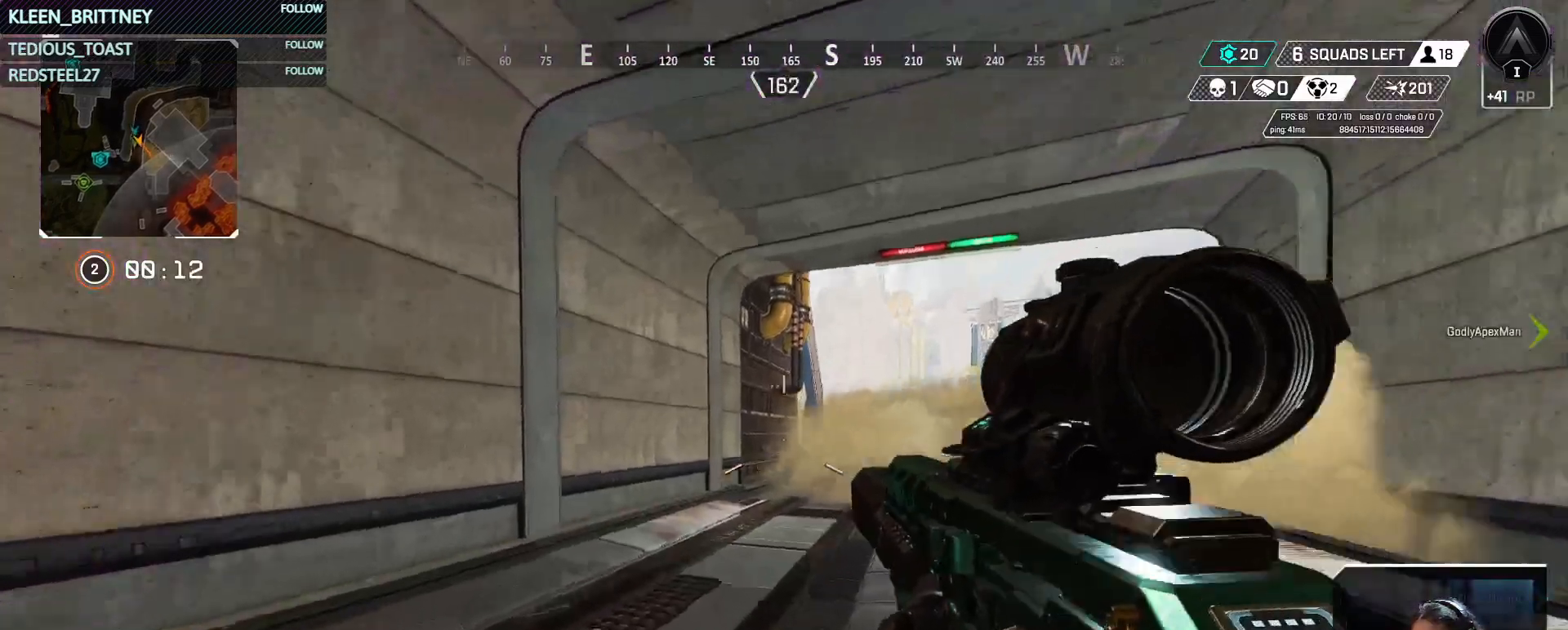
{"keys": ["w"], "mouse": [], "events": [[200, "3", "down"], [200, "a", "up"], [350, "3", "up"]]}
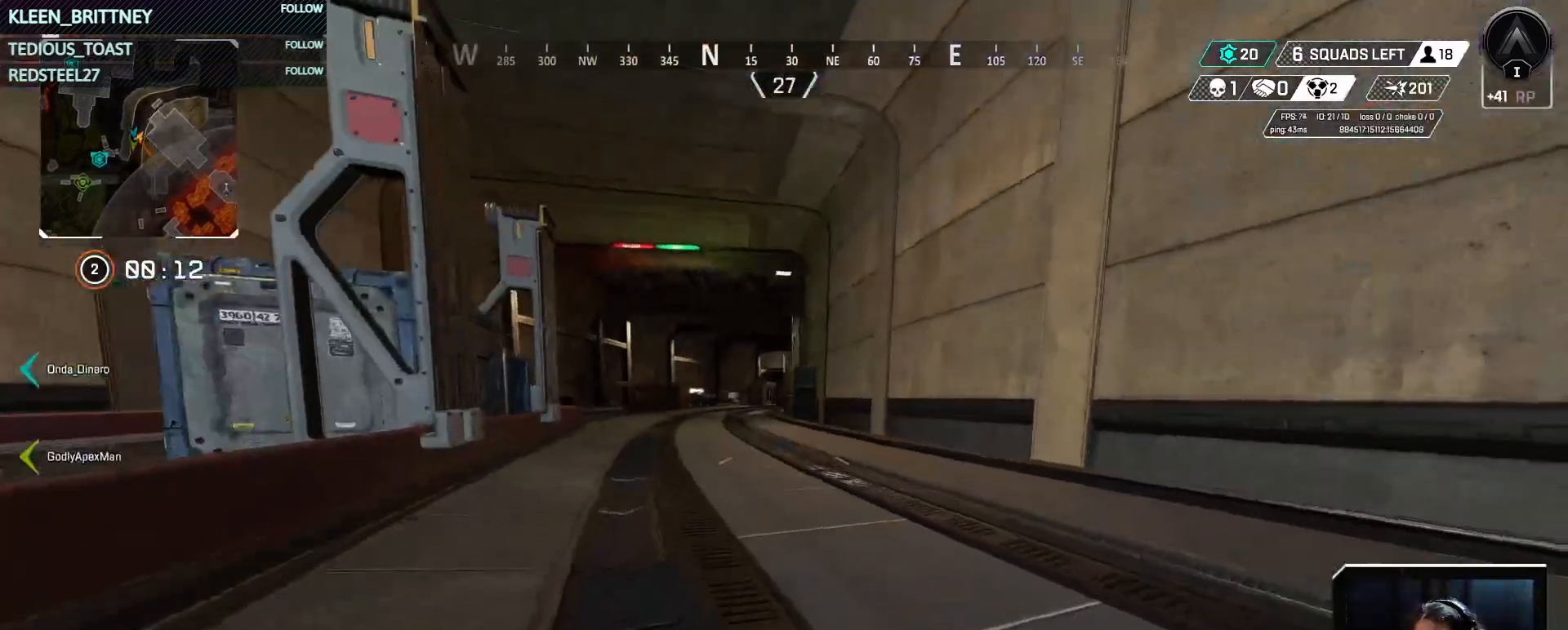
{"keys": ["w"], "mouse": [], "events": []}
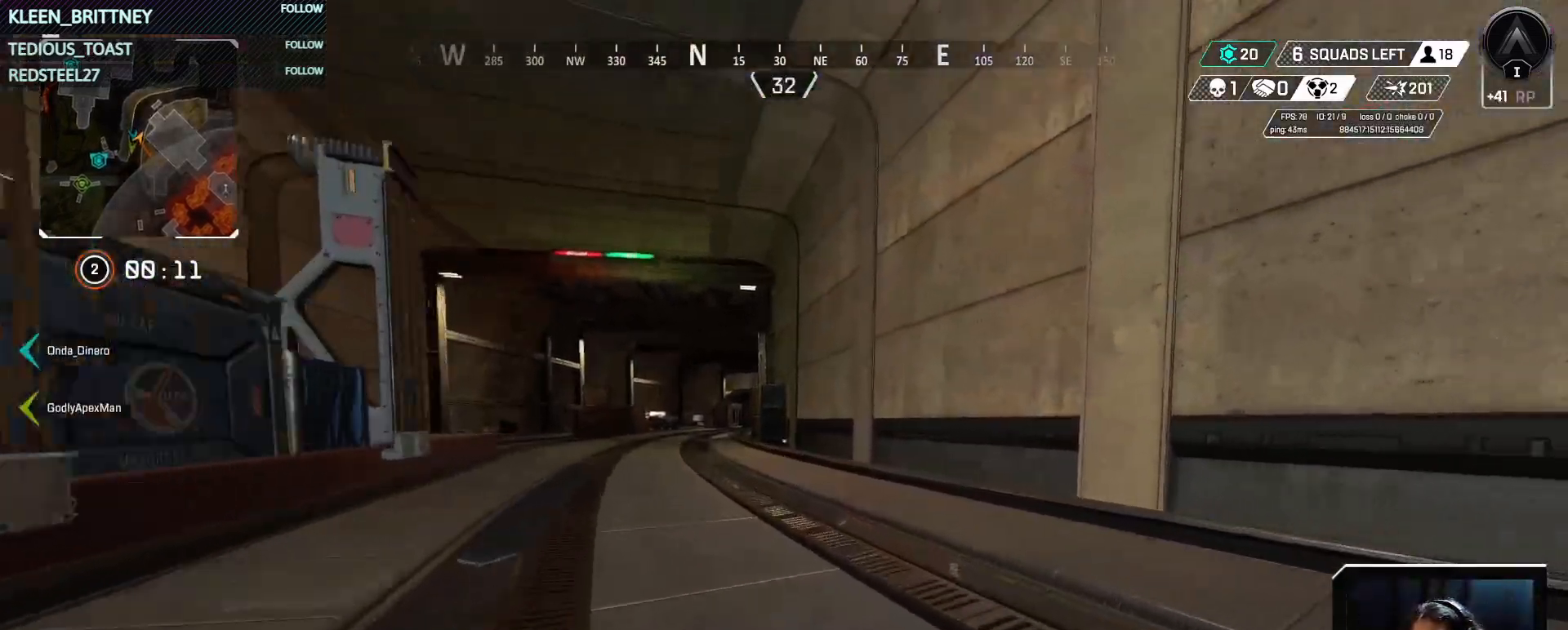
{"keys": ["ctrl", "s"], "mouse": [], "events": [[83, "ctrl", "down"], [283, "w", "up"], [467, "s", "down"]]}
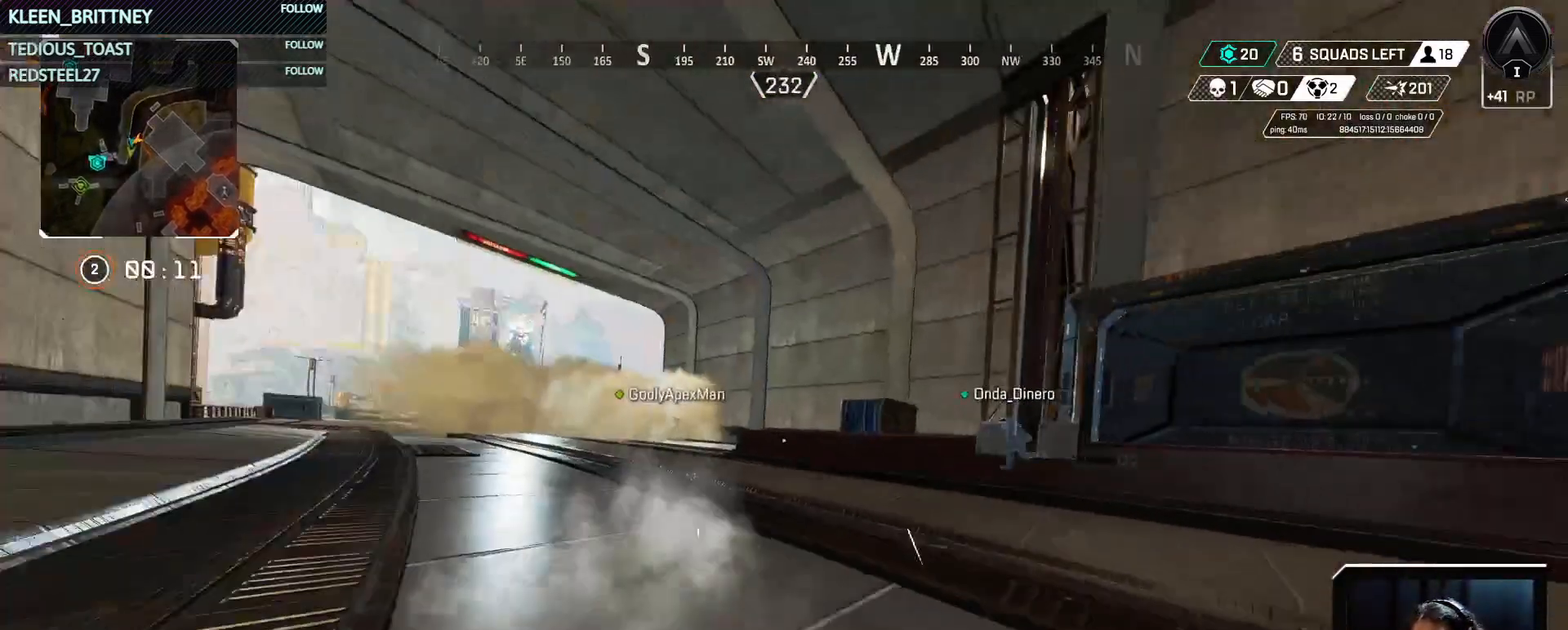
{"keys": ["a", "s"], "mouse": [], "events": [[300, "ctrl", "up"], [483, "a", "down"]]}
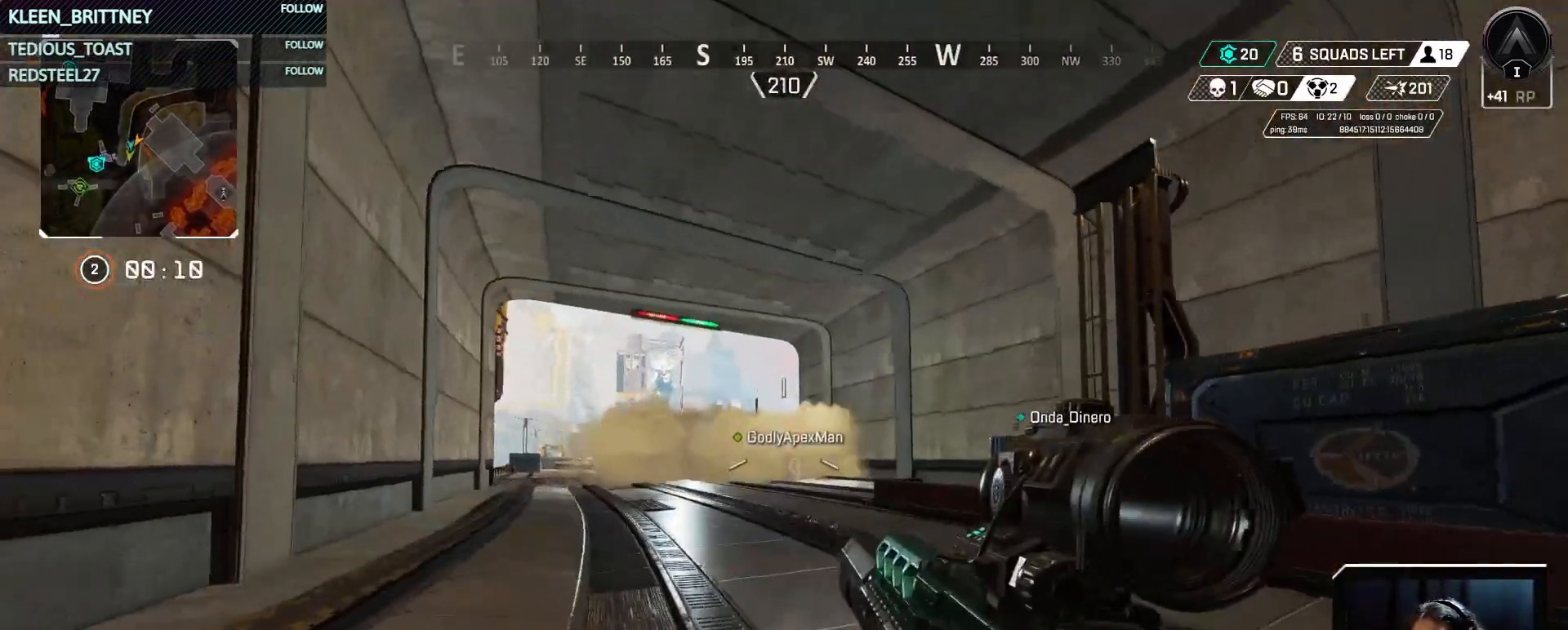
{"keys": ["a", "shift", "w"], "mouse": [], "events": [[83, "s", "up"], [367, "w", "down"], [500, "shift", "down"]]}
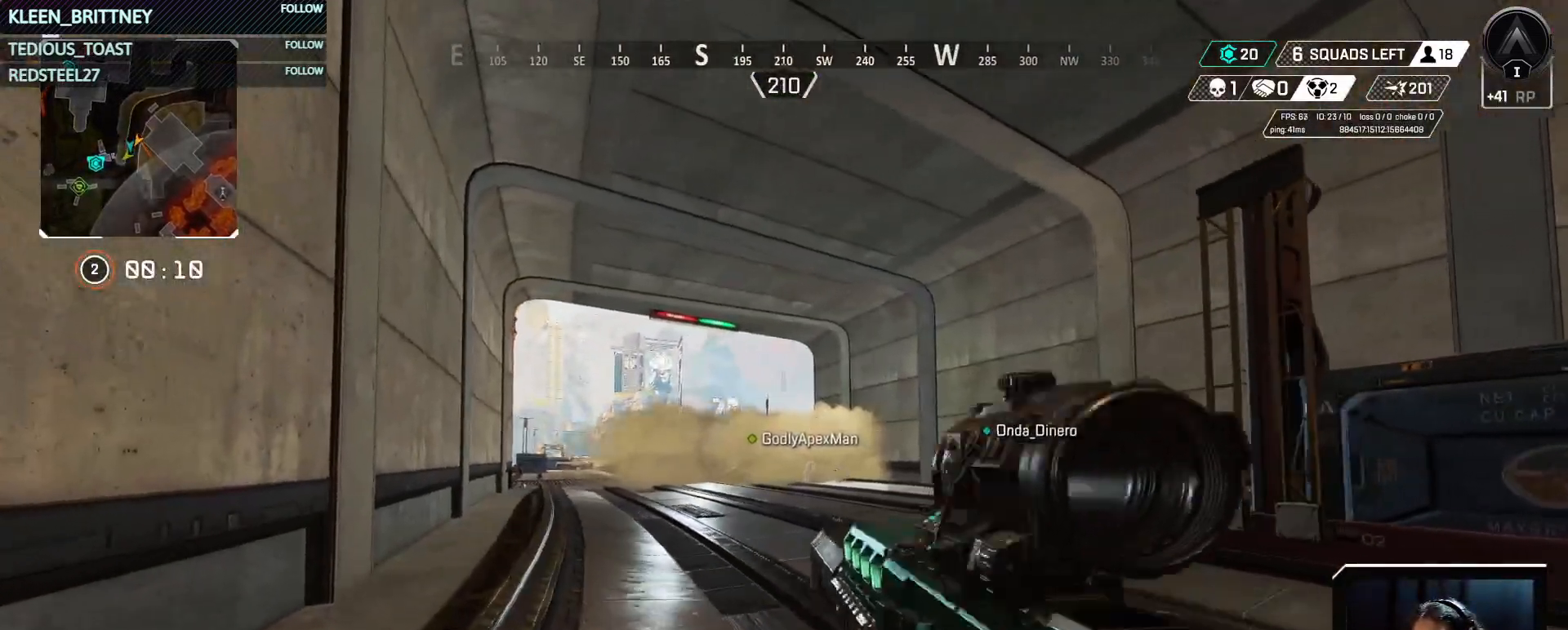
{"keys": ["a", "w"], "mouse": [], "events": [[133, "shift", "up"]]}
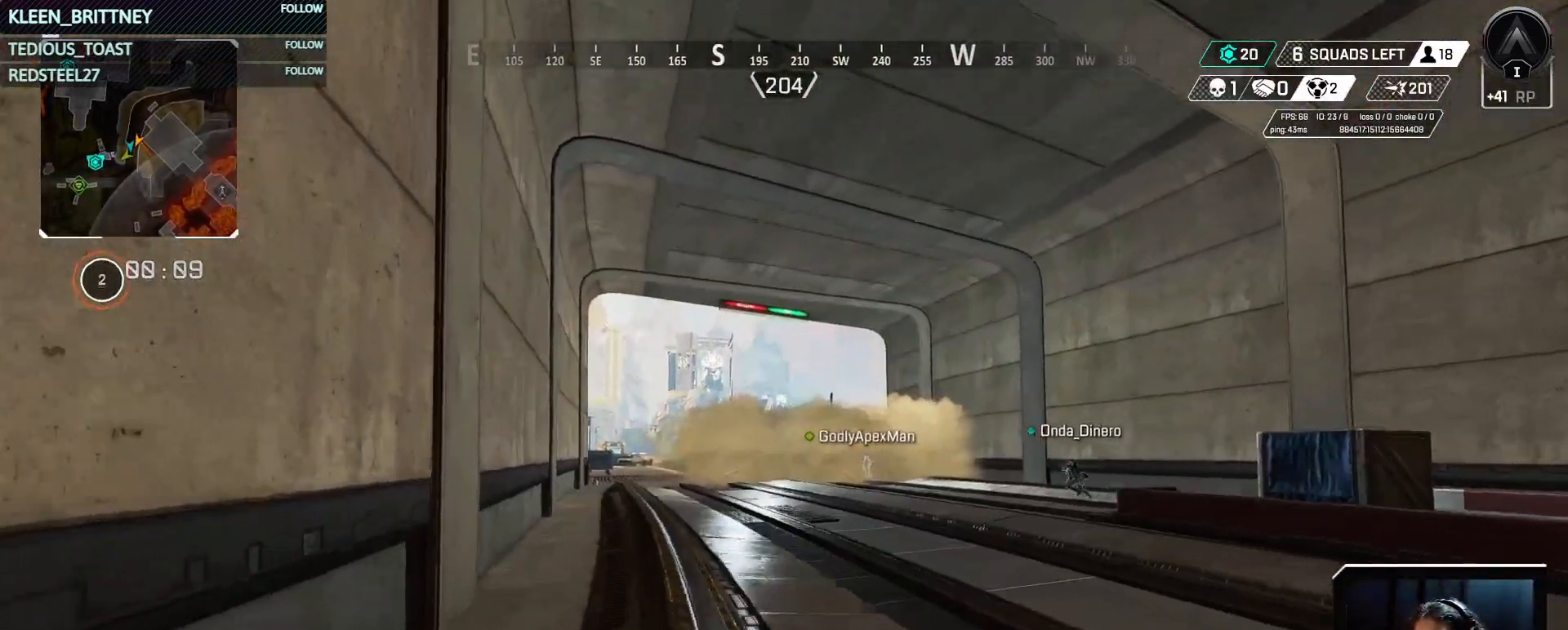
{"keys": ["w"], "mouse": [], "events": [[17, "3", "down"], [167, "3", "up"], [250, "a", "up"]]}
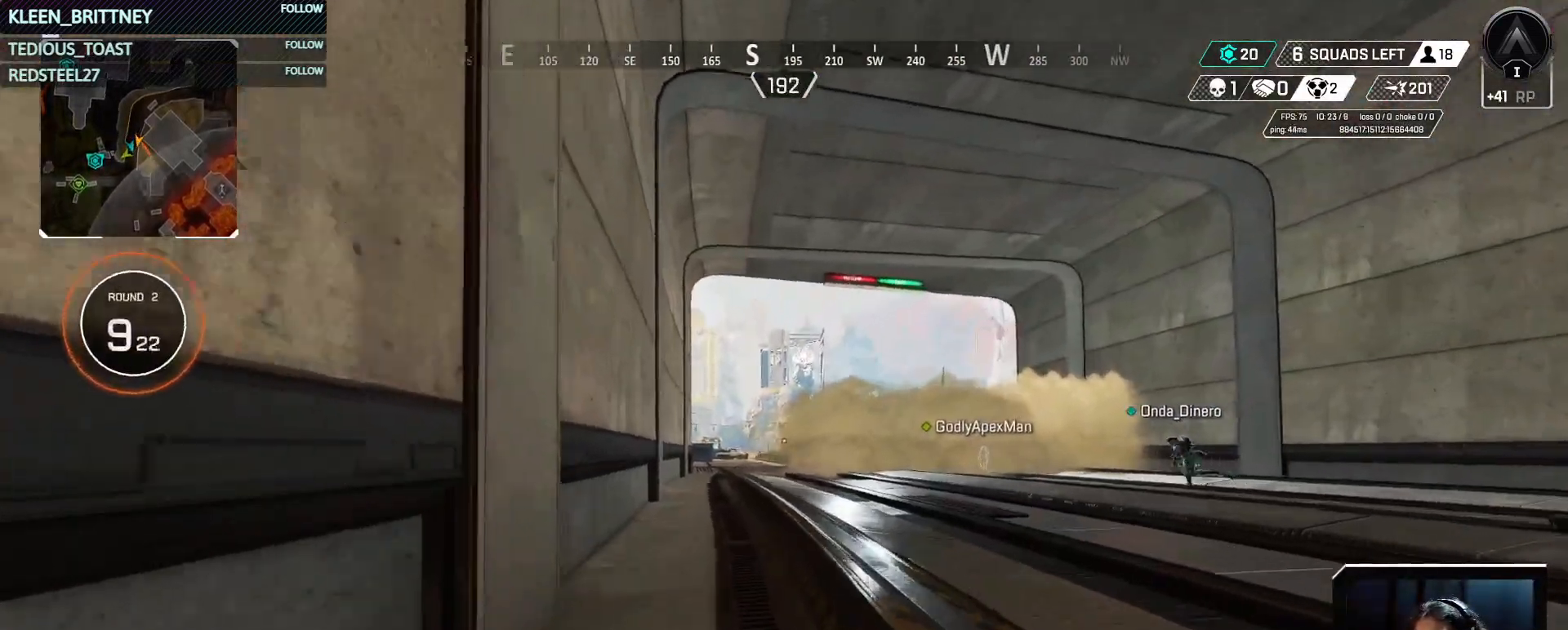
{"keys": ["w"], "mouse": [], "events": []}
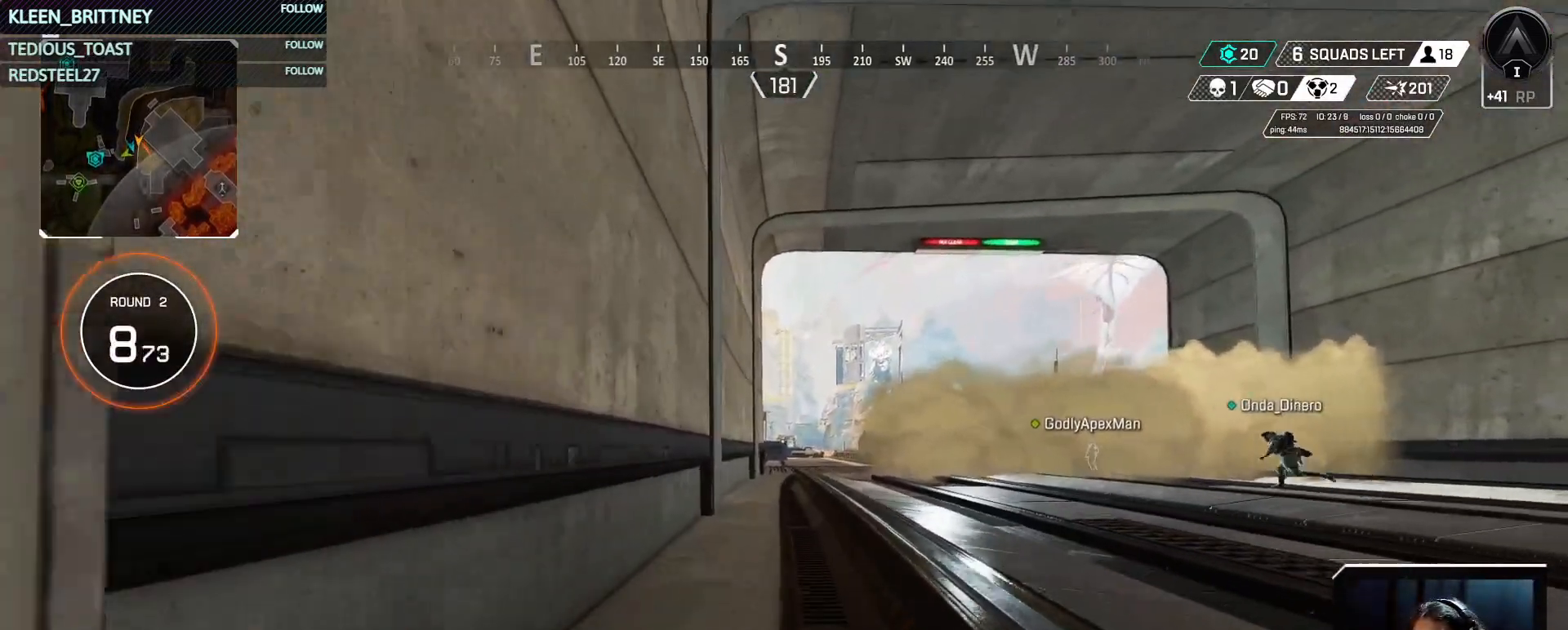
{"keys": ["ctrl", "w"], "mouse": [], "events": [[333, "ctrl", "down"]]}
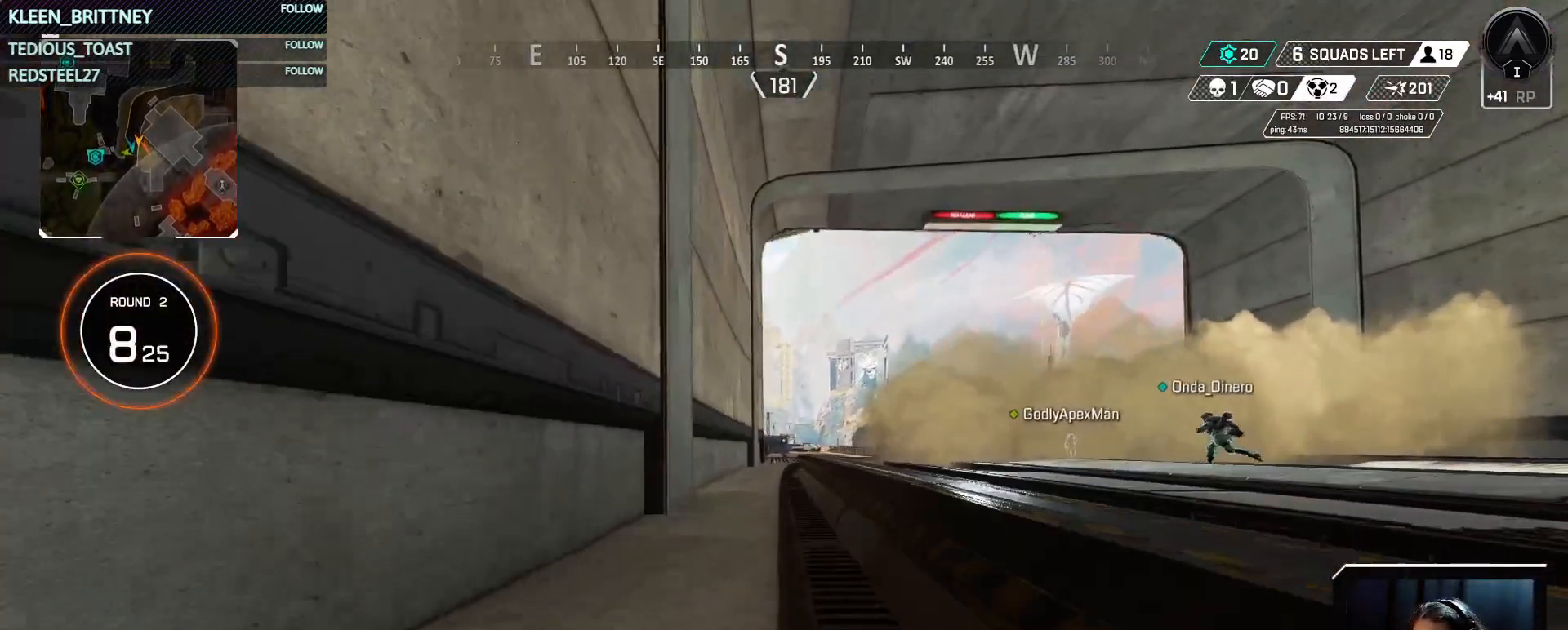
{"keys": ["ctrl", "w"], "mouse": [], "events": [[300, "space", "down"], [433, "space", "up"]]}
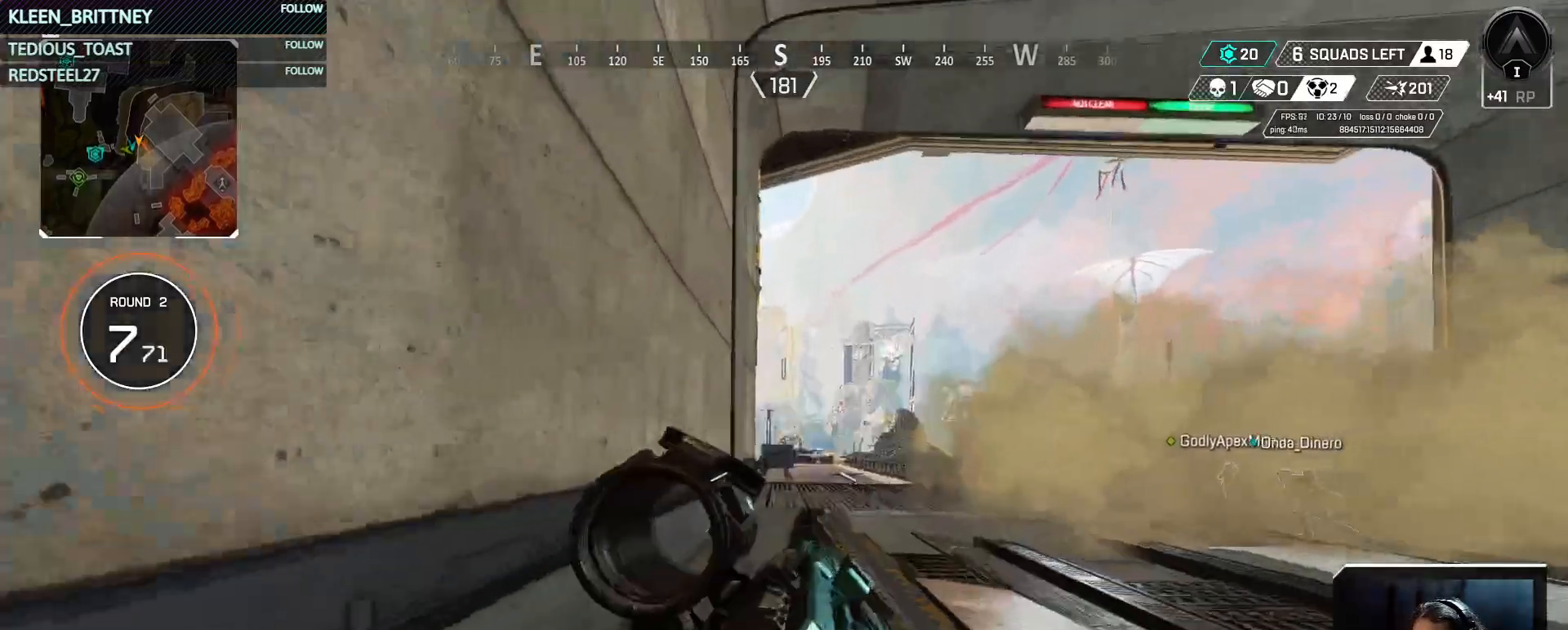
{"keys": ["a", "t", "w"], "mouse": [], "events": [[83, "ctrl", "up"], [317, "t", "down"], [450, "a", "down"]]}
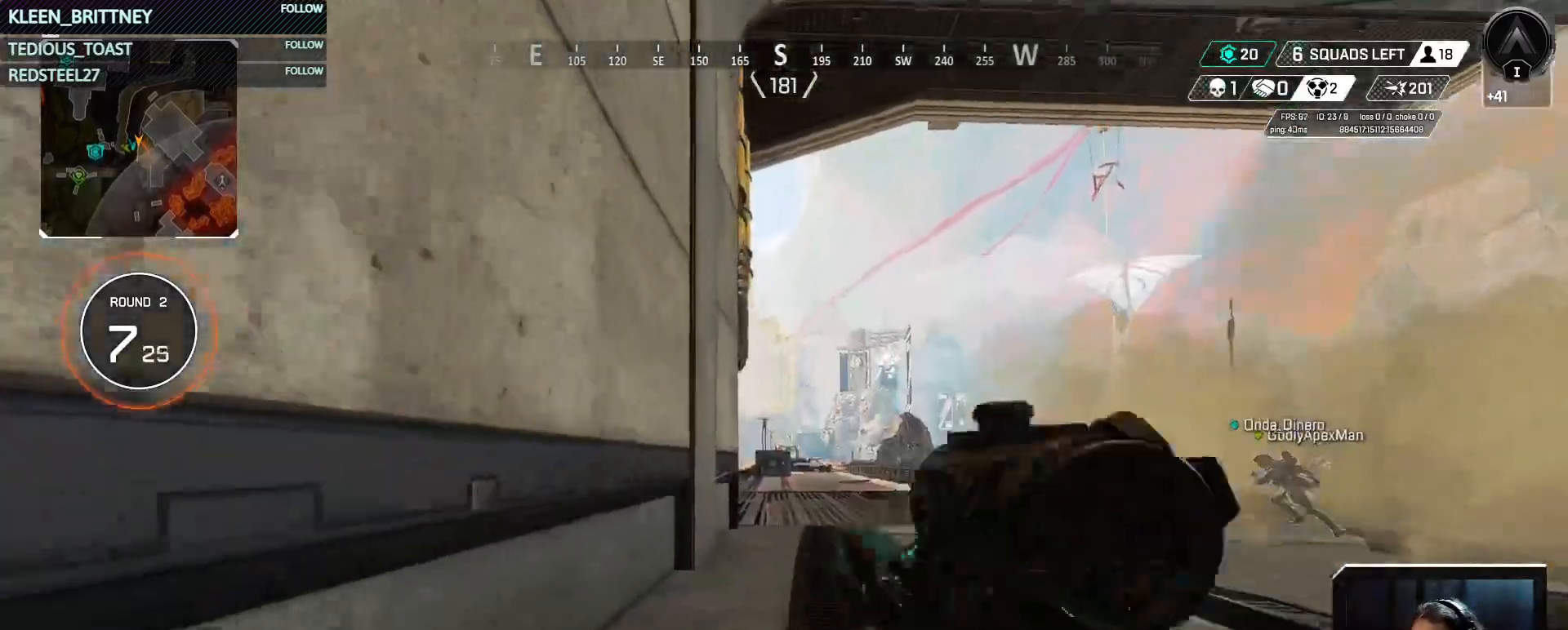
{"keys": ["a", "t", "w"], "mouse": [], "events": [[100, "a", "up"], [333, "a", "down"]]}
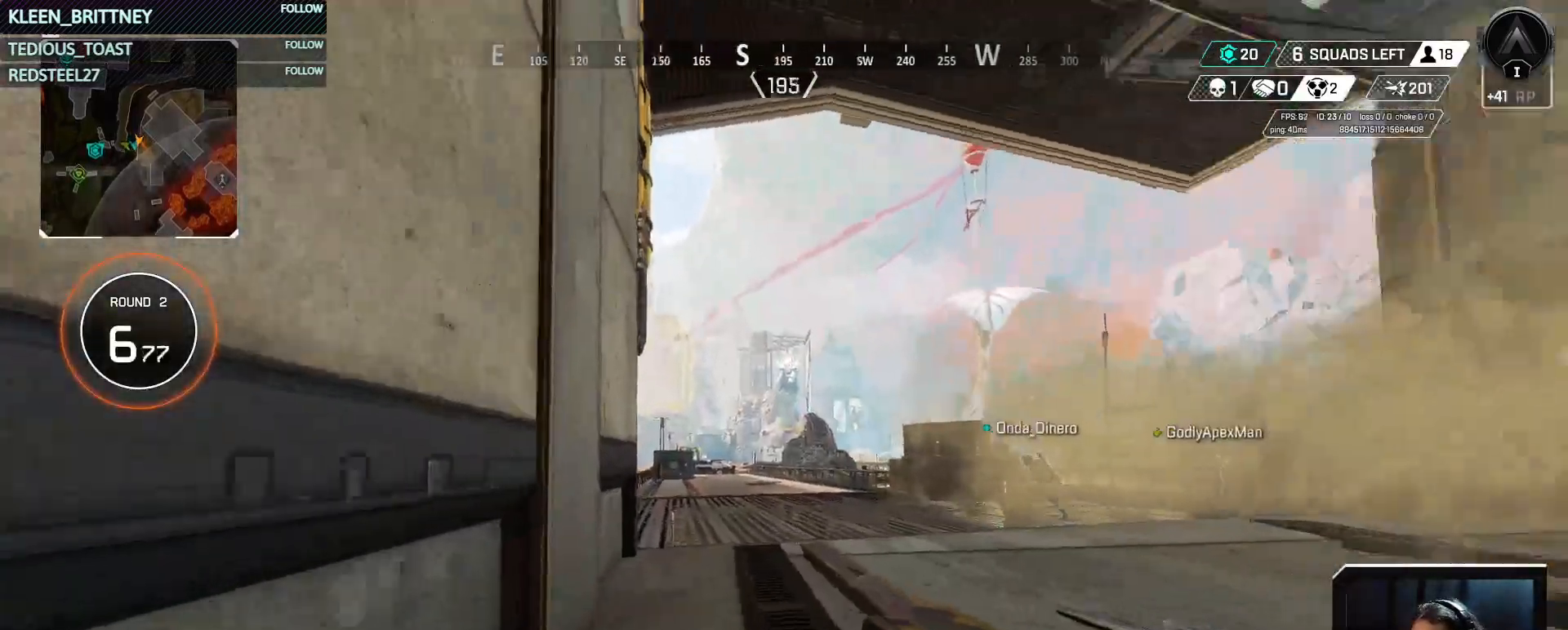
{"keys": ["a", "t", "w"], "mouse": [], "events": []}